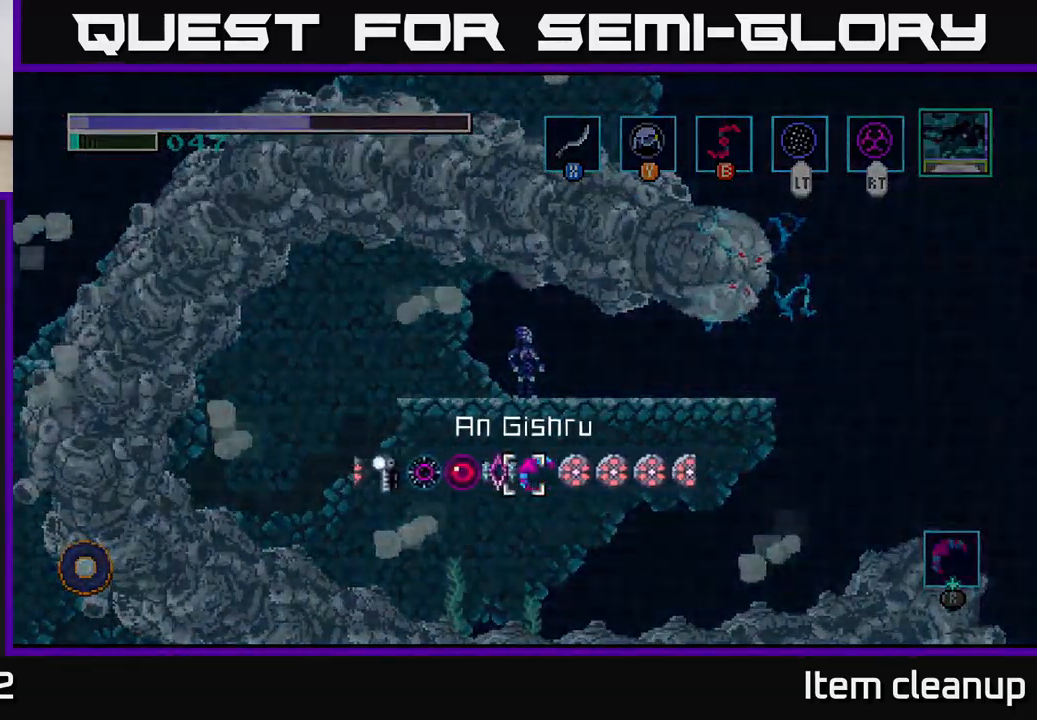
Gameplay with a controller (Xbox layout); each line is a JSON object with the inputs held at the frame after it (dt_ms = milliseconds from this image to that frame). "events" lists button and stick changes between this image and that frame as [ms after this image, input, new state], when the widget could be followed in between.
{"dt_ms": 500, "buttons": [], "left_stick": "left", "right_stick": "center", "events": [[83, "left_stick", "center"], [133, "R1", "up"], [416, "left_stick", "left"]]}
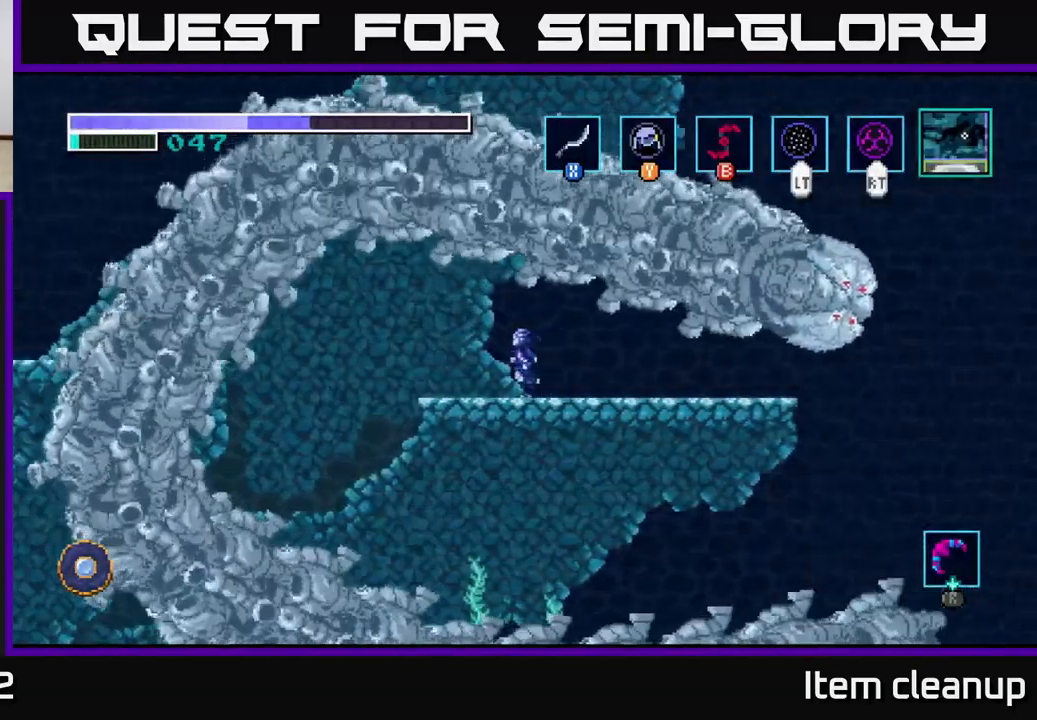
{"dt_ms": 500, "buttons": [], "left_stick": "center", "right_stick": "center", "events": [[116, "left_stick", "center"], [166, "left_stick", "right"], [300, "left_stick", "center"]]}
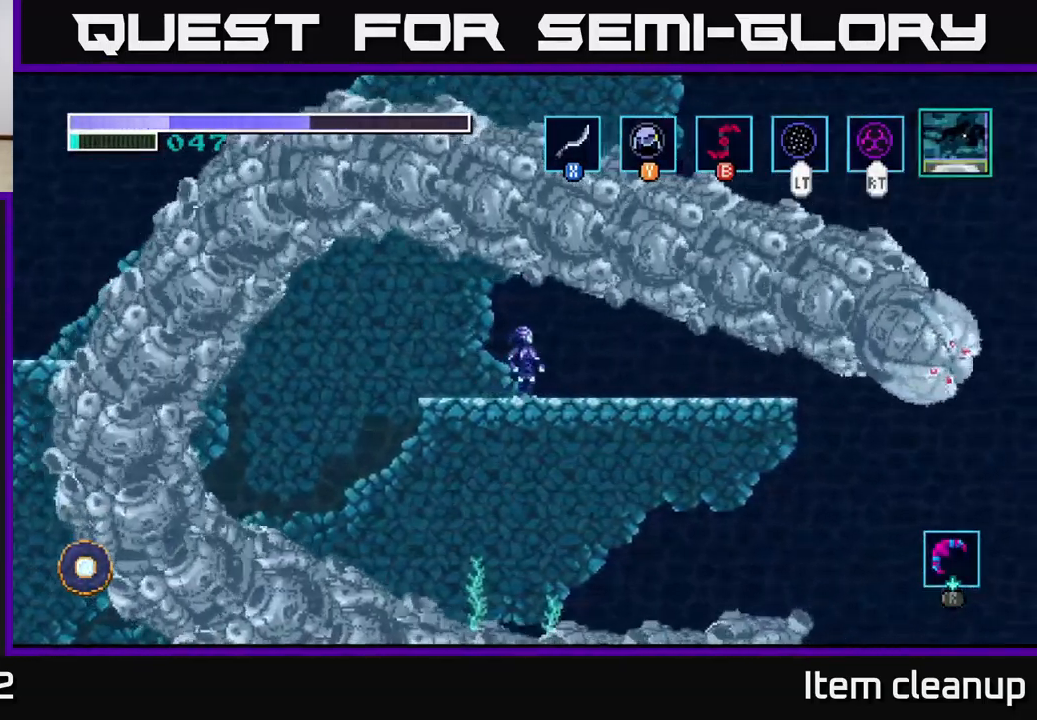
{"dt_ms": 500, "buttons": [], "left_stick": "down", "right_stick": "center", "events": [[367, "left_stick", "down"]]}
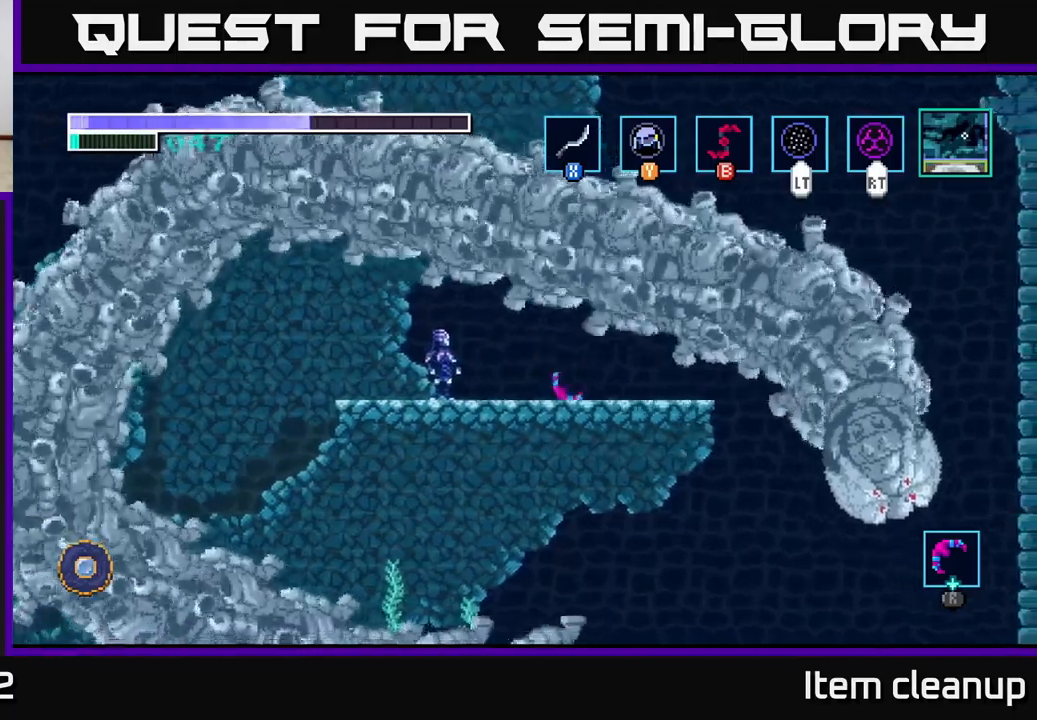
{"dt_ms": 500, "buttons": [], "left_stick": "down-right", "right_stick": "center", "events": [[50, "left_stick", "down-right"]]}
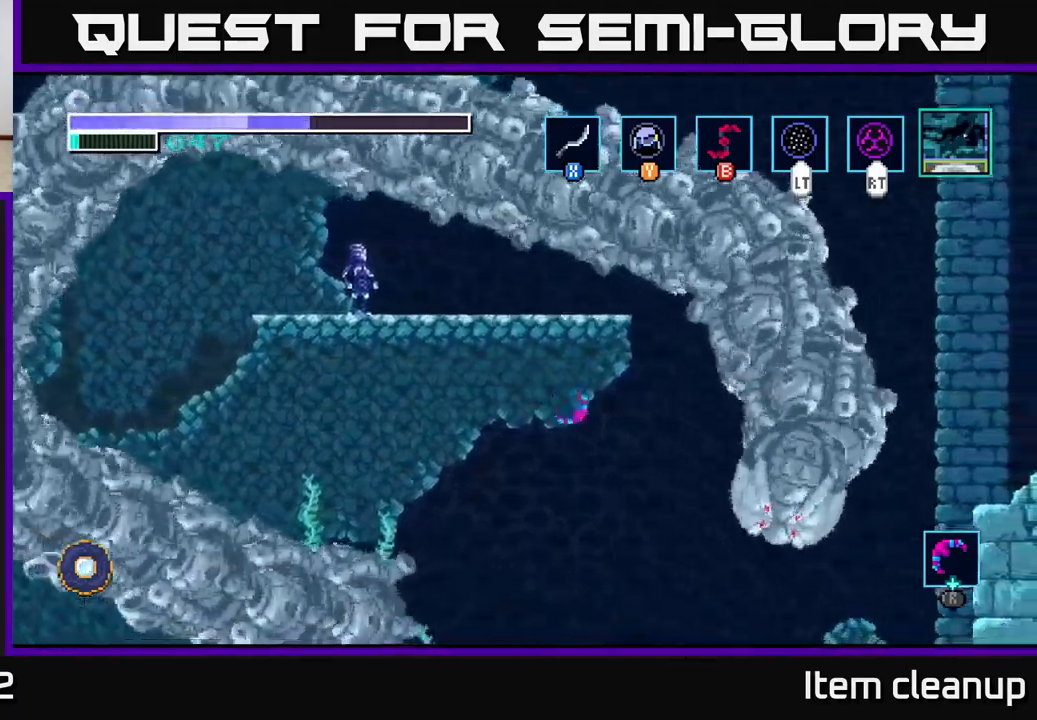
{"dt_ms": 500, "buttons": [], "left_stick": "down", "right_stick": "center", "events": [[483, "left_stick", "down"]]}
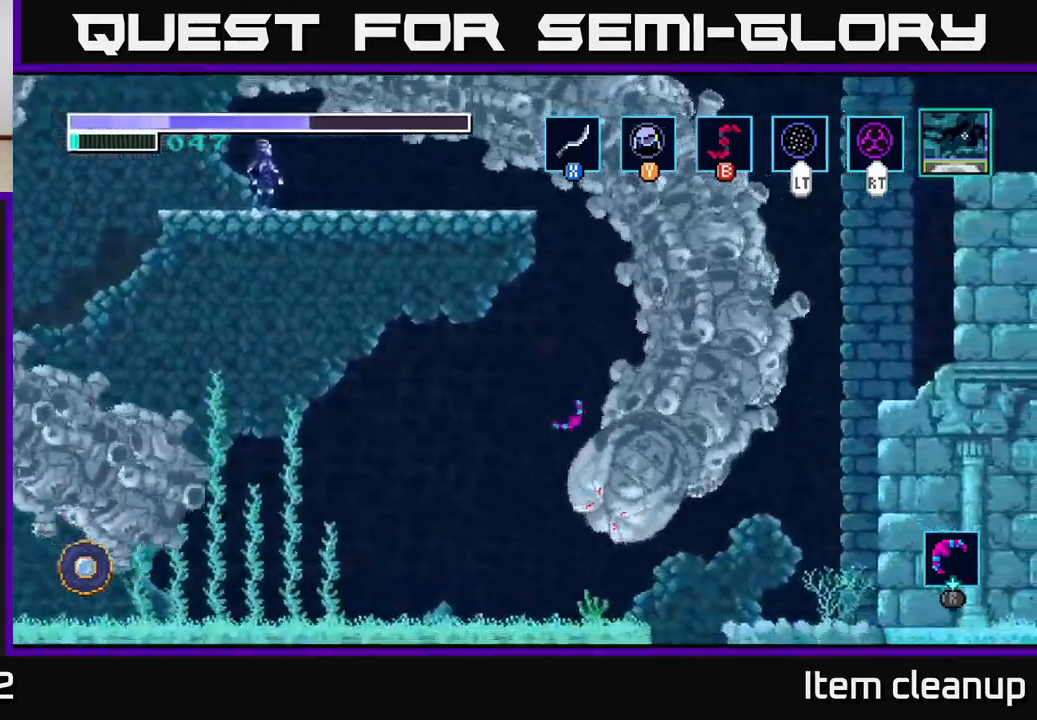
{"dt_ms": 500, "buttons": [], "left_stick": "down-left", "right_stick": "center", "events": [[400, "left_stick", "down-left"]]}
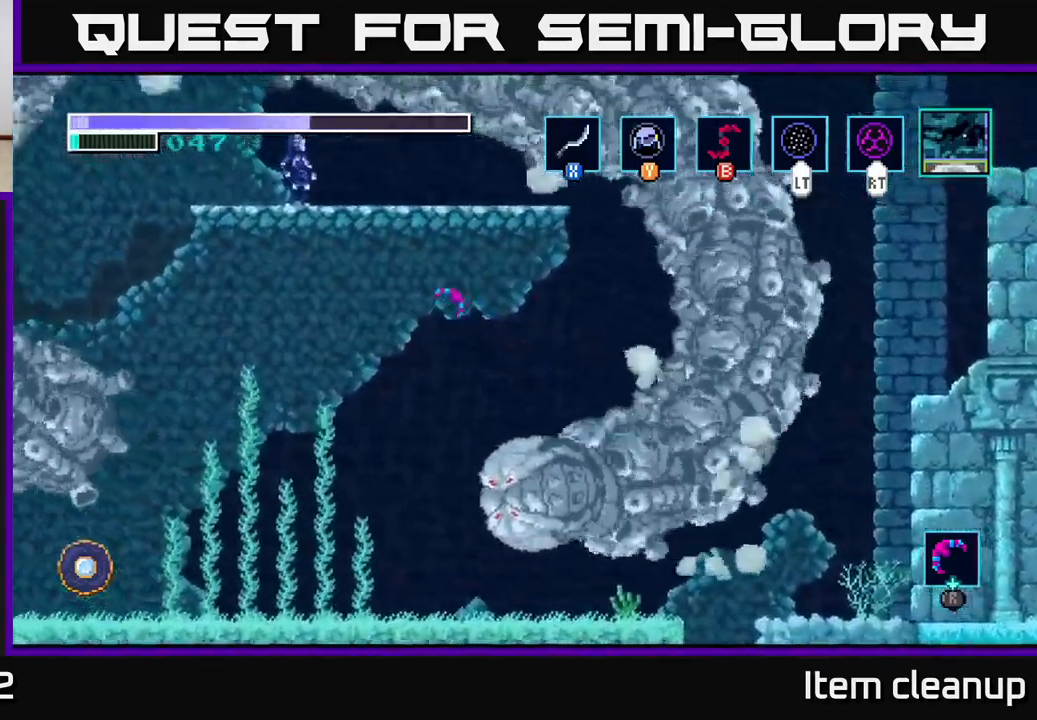
{"dt_ms": 500, "buttons": [], "left_stick": "down-left", "right_stick": "center", "events": [[267, "left_stick", "center"], [433, "left_stick", "down-left"]]}
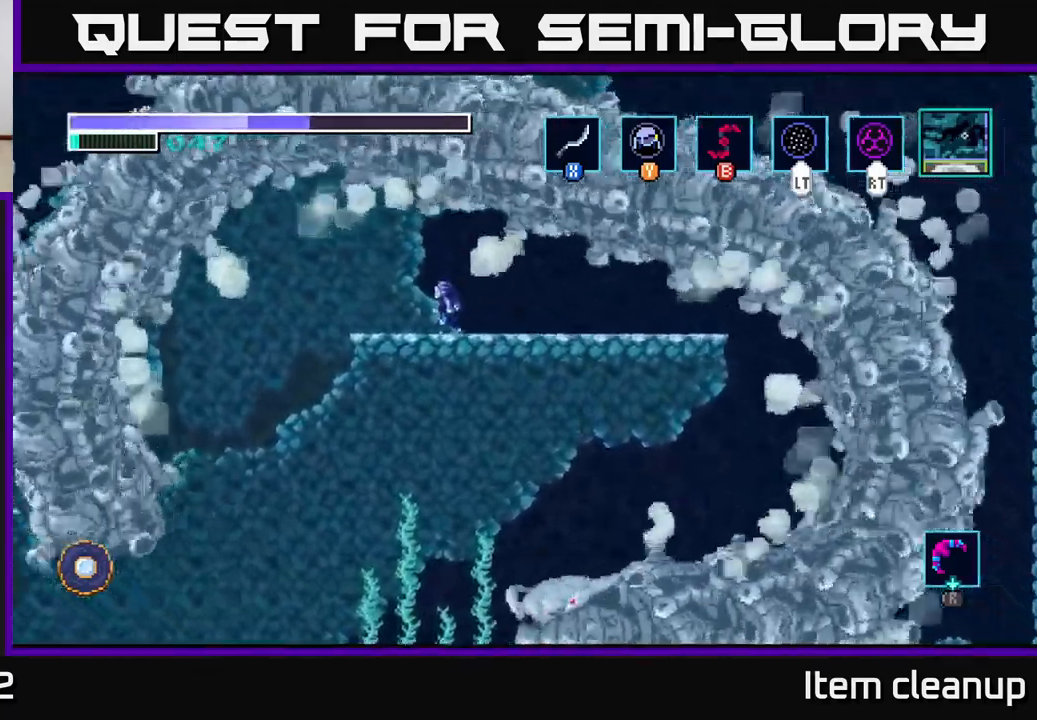
{"dt_ms": 500, "buttons": [], "left_stick": "down", "right_stick": "center", "events": [[400, "left_stick", "down"]]}
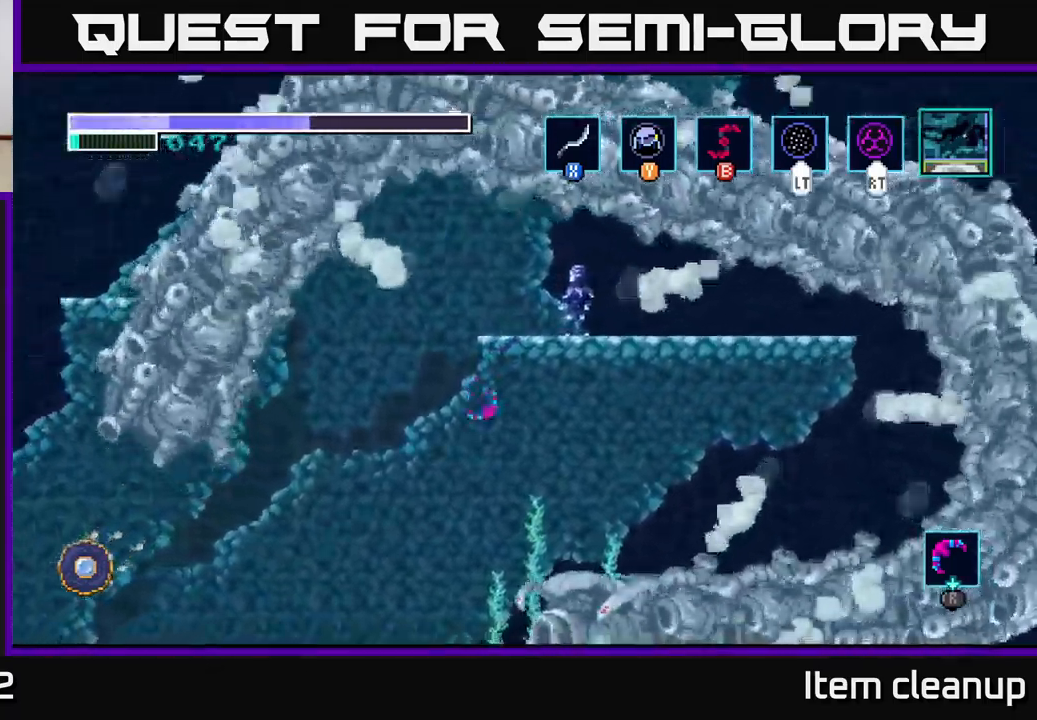
{"dt_ms": 500, "buttons": [], "left_stick": "down-left", "right_stick": "center", "events": [[167, "left_stick", "down-left"]]}
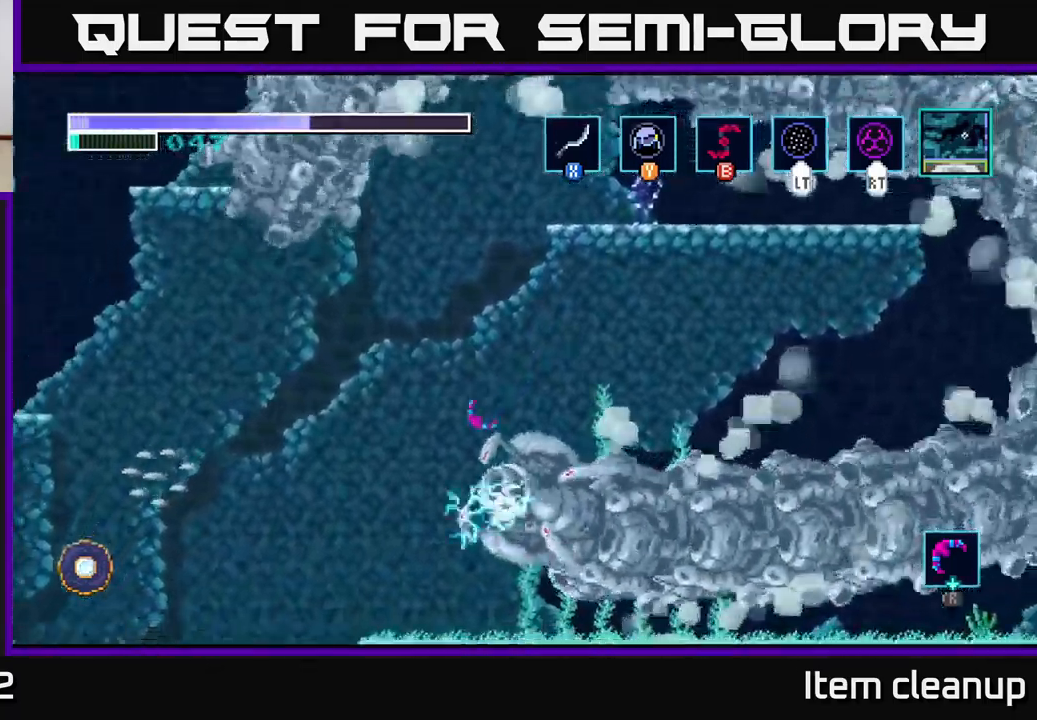
{"dt_ms": 500, "buttons": [], "left_stick": "down-right", "right_stick": "center", "events": [[150, "left_stick", "down-right"]]}
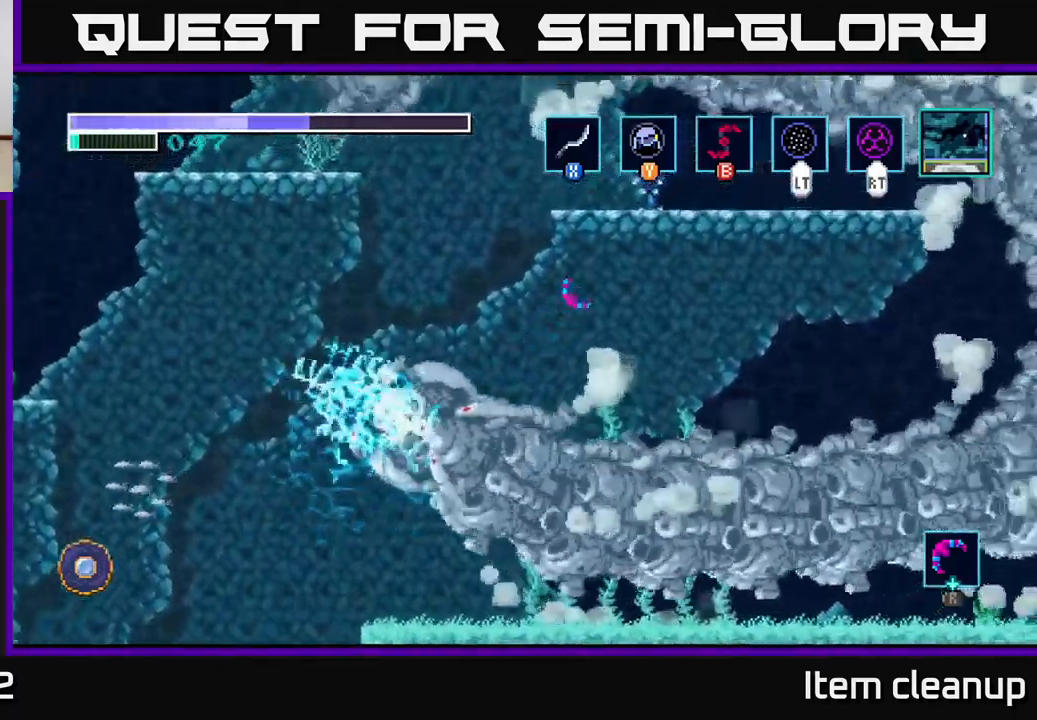
{"dt_ms": 500, "buttons": [], "left_stick": "center", "right_stick": "center", "events": [[50, "left_stick", "down-left"], [167, "left_stick", "center"]]}
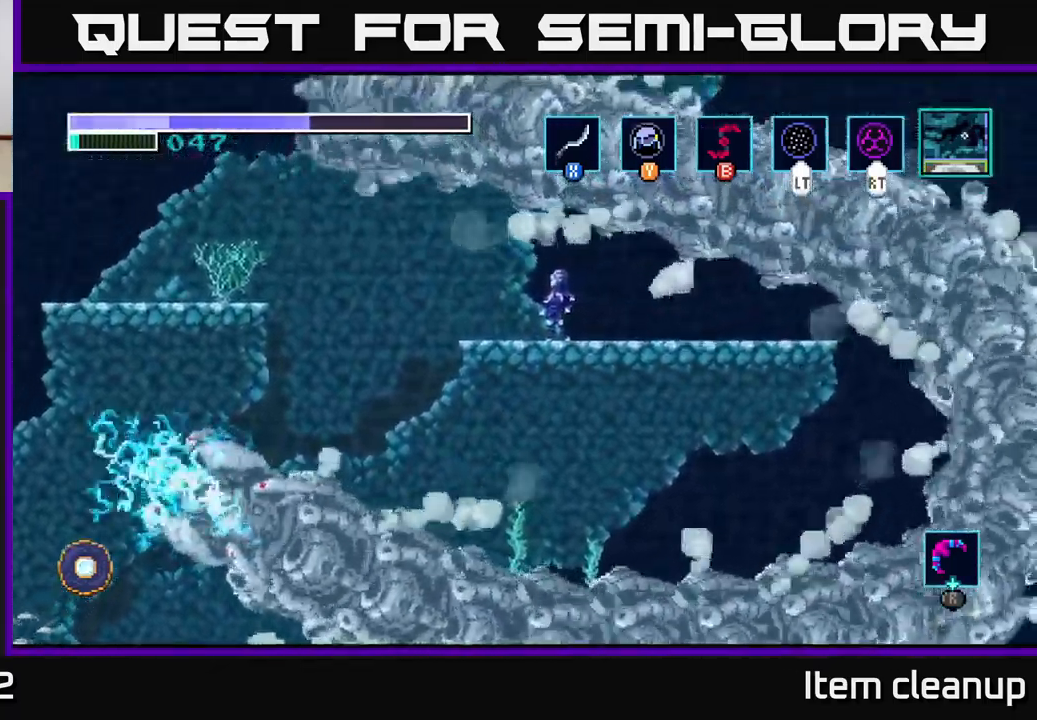
{"dt_ms": 500, "buttons": ["A"], "left_stick": "left", "right_stick": "center", "events": [[50, "left_stick", "left"], [400, "A", "down"]]}
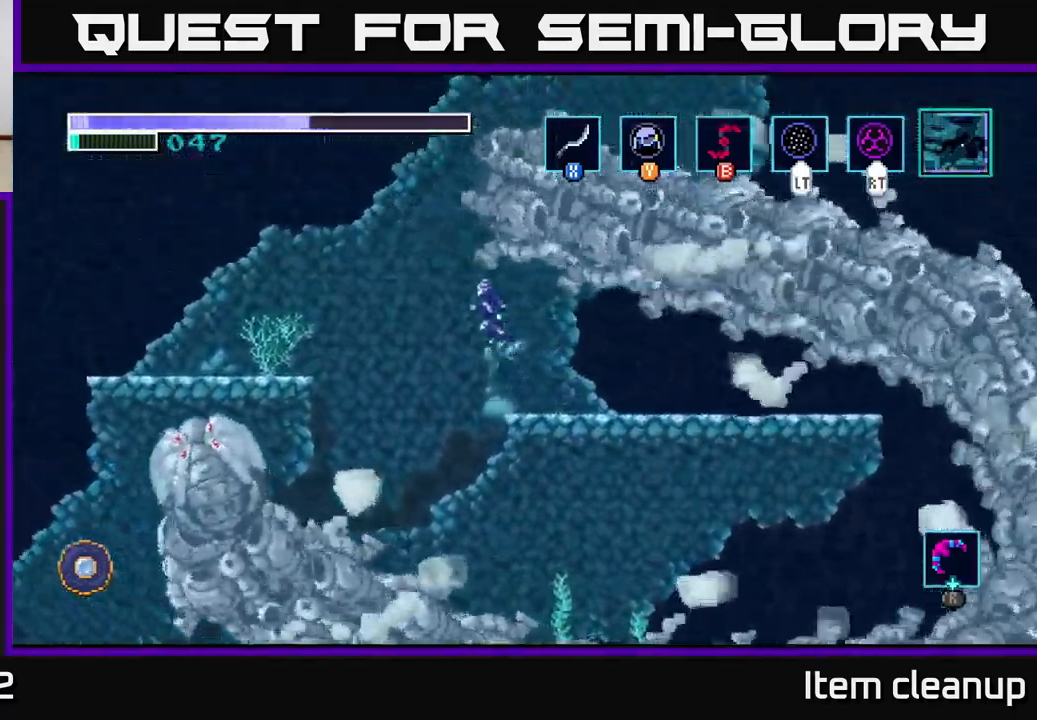
{"dt_ms": 500, "buttons": ["A"], "left_stick": "left", "right_stick": "center", "events": [[267, "A", "up"], [333, "A", "down"]]}
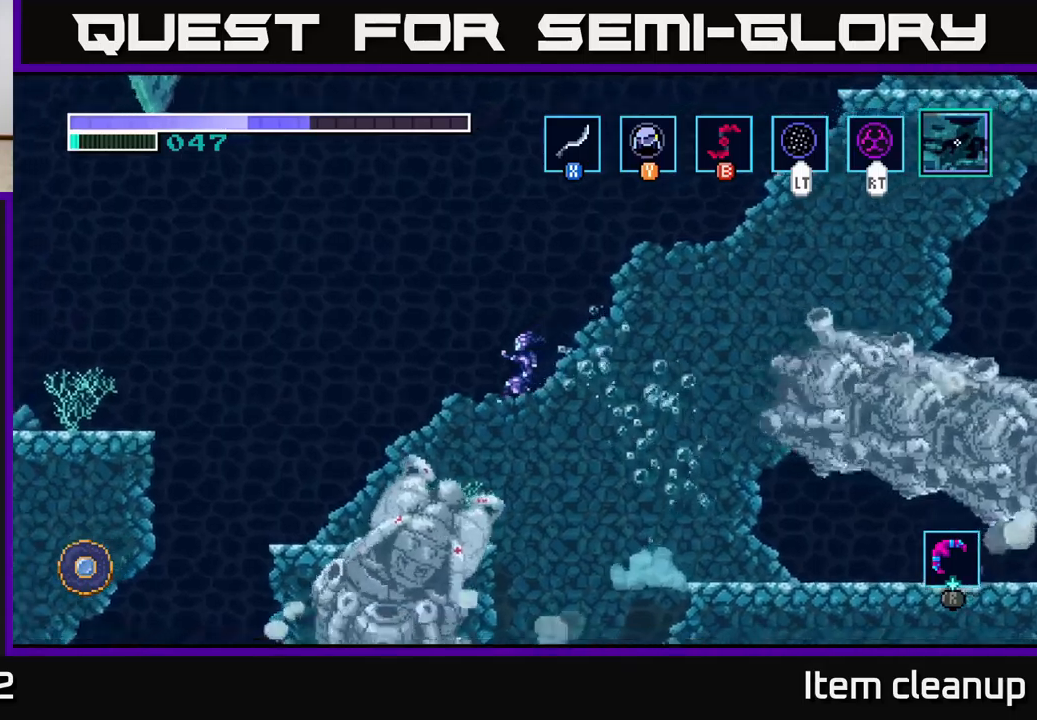
{"dt_ms": 500, "buttons": [], "left_stick": "left", "right_stick": "center", "events": [[317, "A", "up"]]}
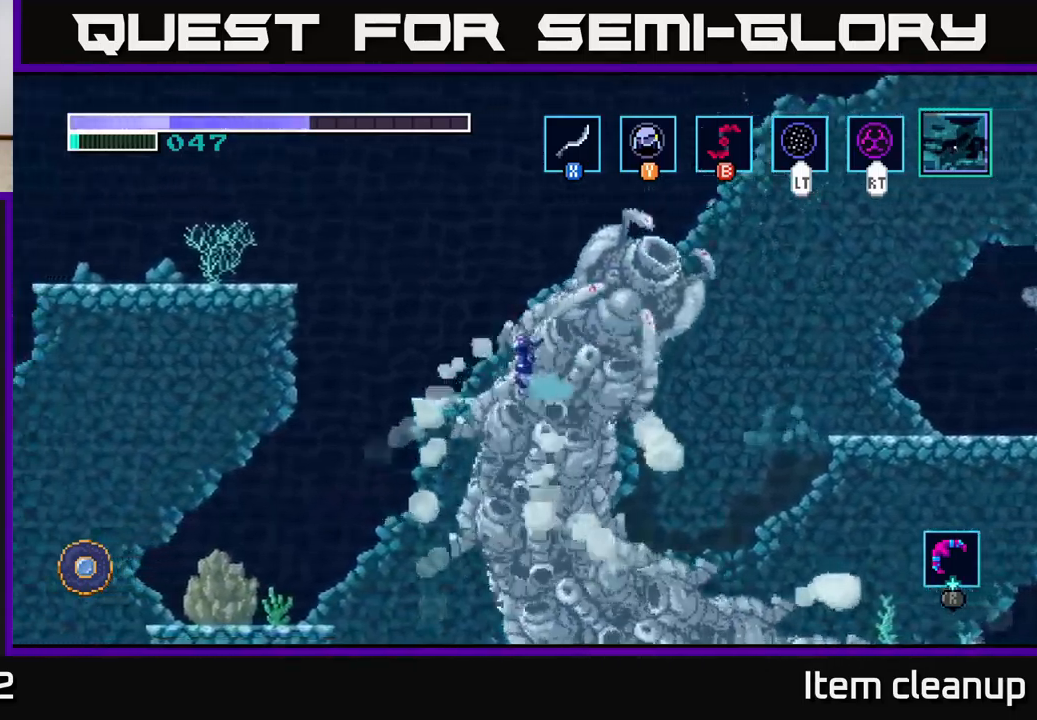
{"dt_ms": 500, "buttons": [], "left_stick": "center", "right_stick": "center", "events": [[67, "left_stick", "center"]]}
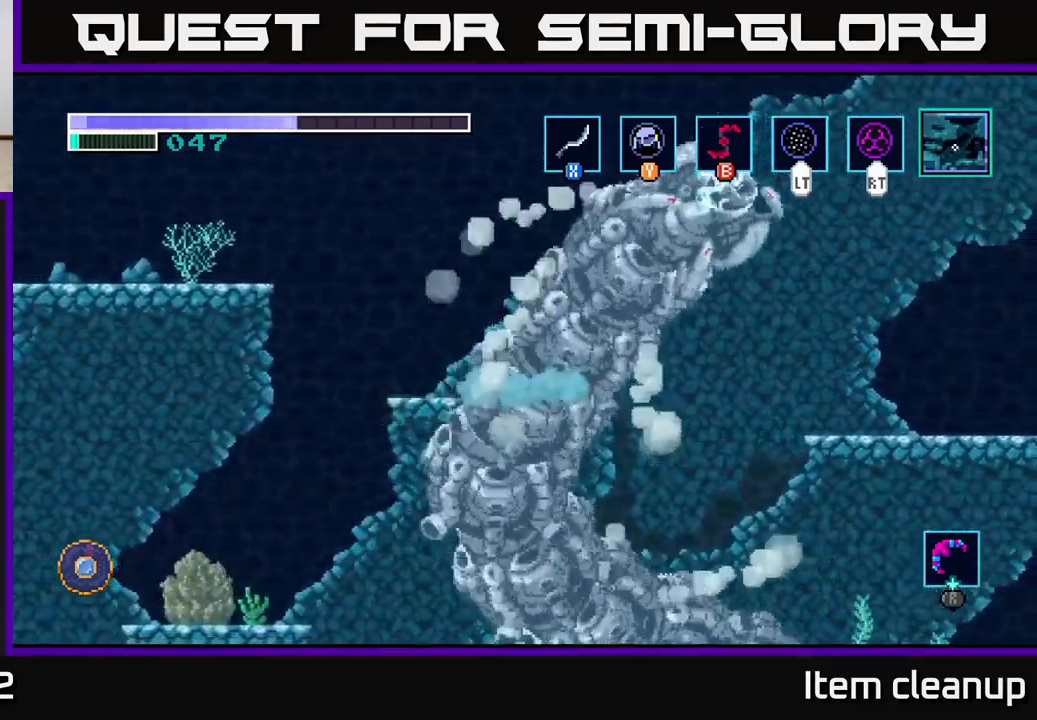
{"dt_ms": 500, "buttons": [], "left_stick": "center", "right_stick": "center", "events": []}
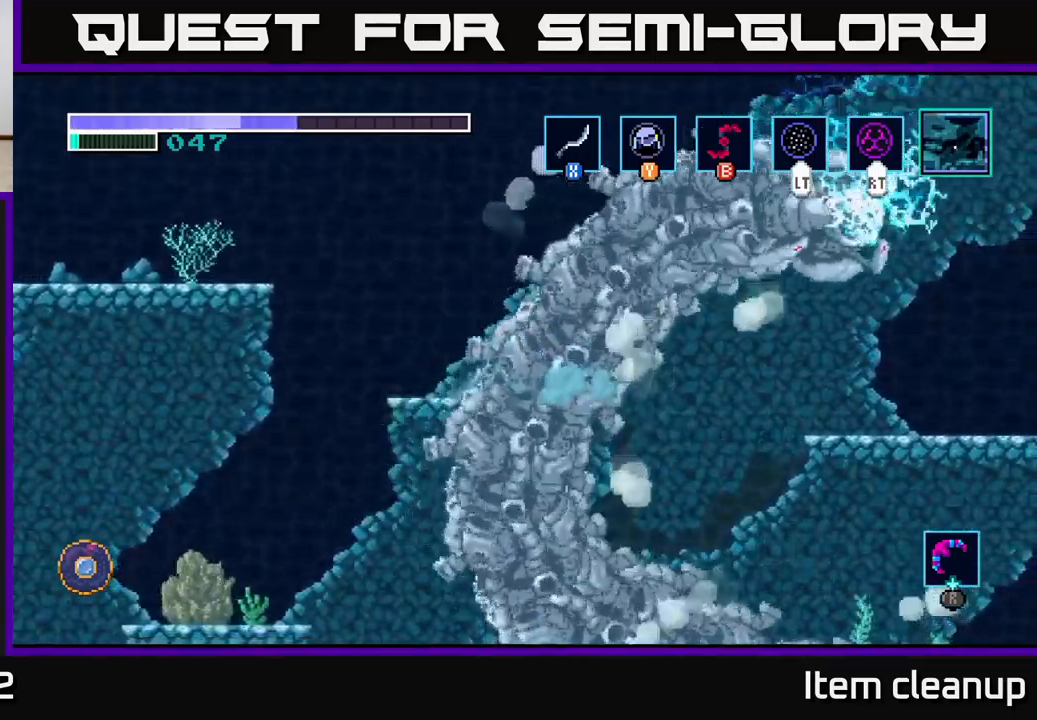
{"dt_ms": 500, "buttons": [], "left_stick": "center", "right_stick": "center", "events": [[100, "left_stick", "right"], [200, "left_stick", "center"], [250, "left_stick", "left"], [484, "left_stick", "center"]]}
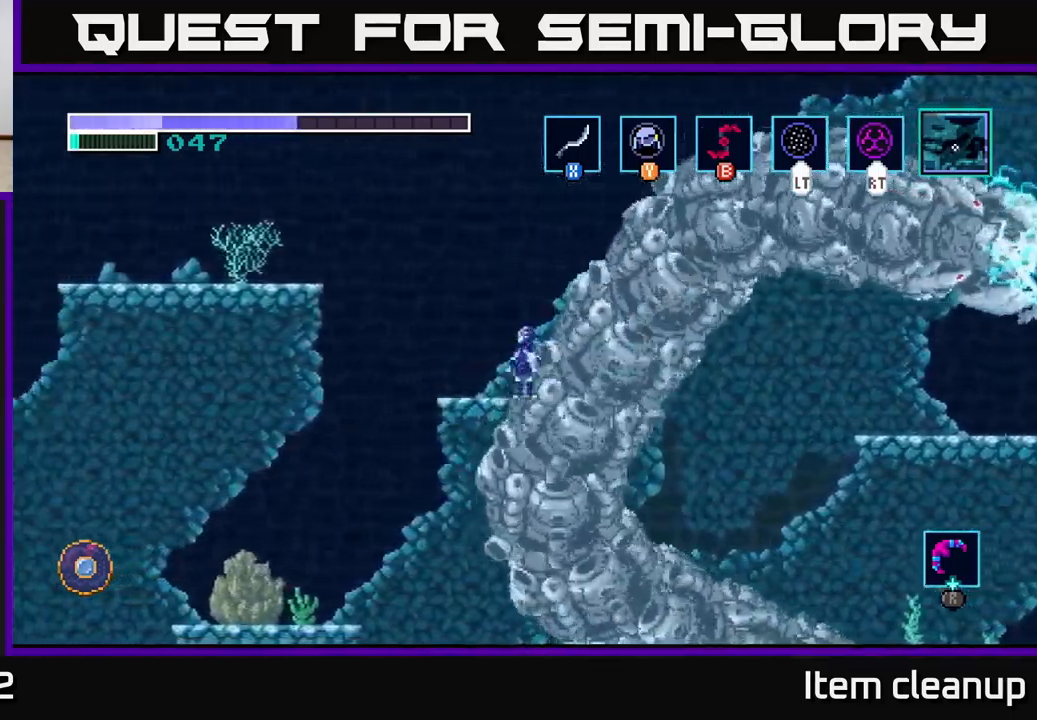
{"dt_ms": 500, "buttons": ["A"], "left_stick": "right", "right_stick": "center", "events": [[67, "left_stick", "right"], [367, "A", "down"]]}
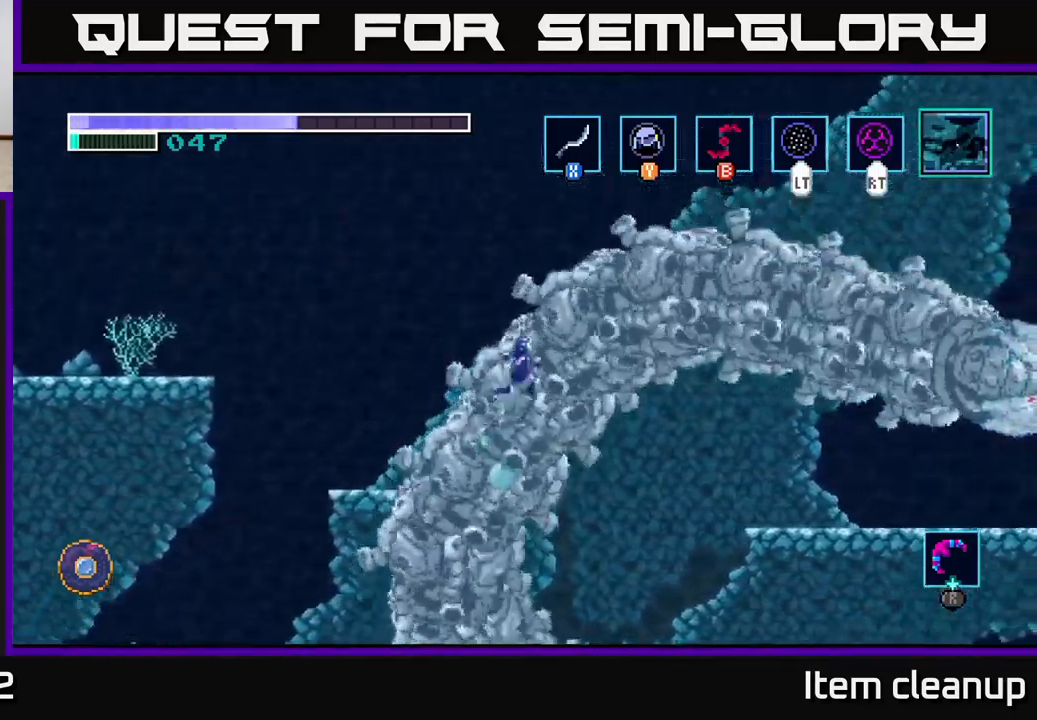
{"dt_ms": 500, "buttons": ["A"], "left_stick": "right", "right_stick": "center", "events": []}
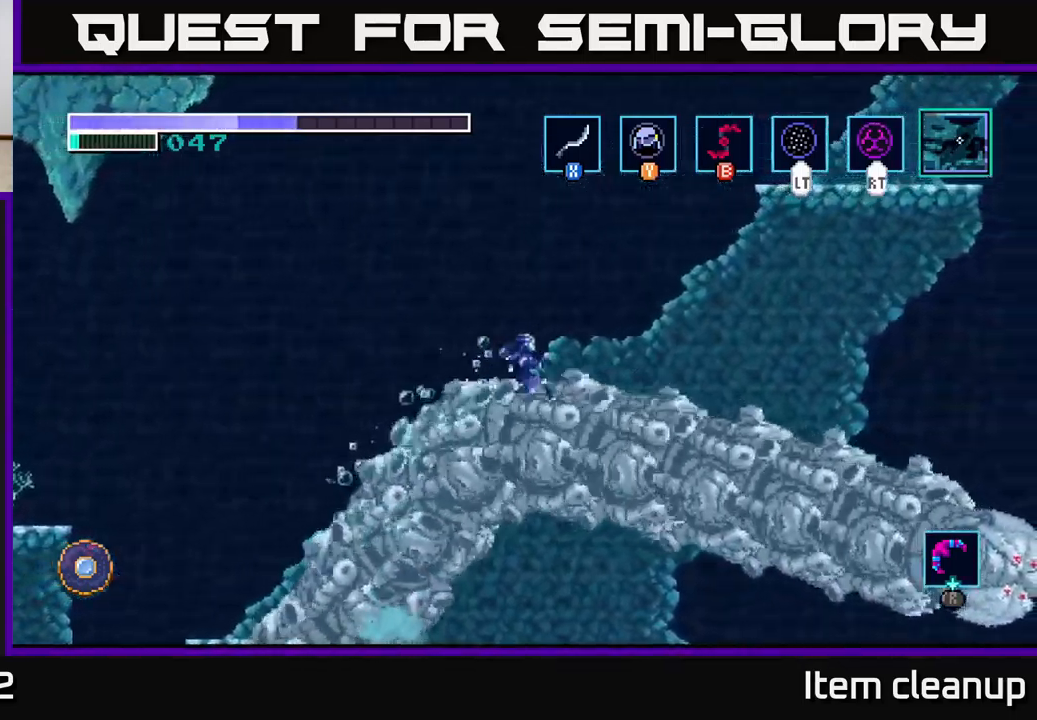
{"dt_ms": 500, "buttons": [], "left_stick": "right", "right_stick": "center", "events": [[17, "A", "up"]]}
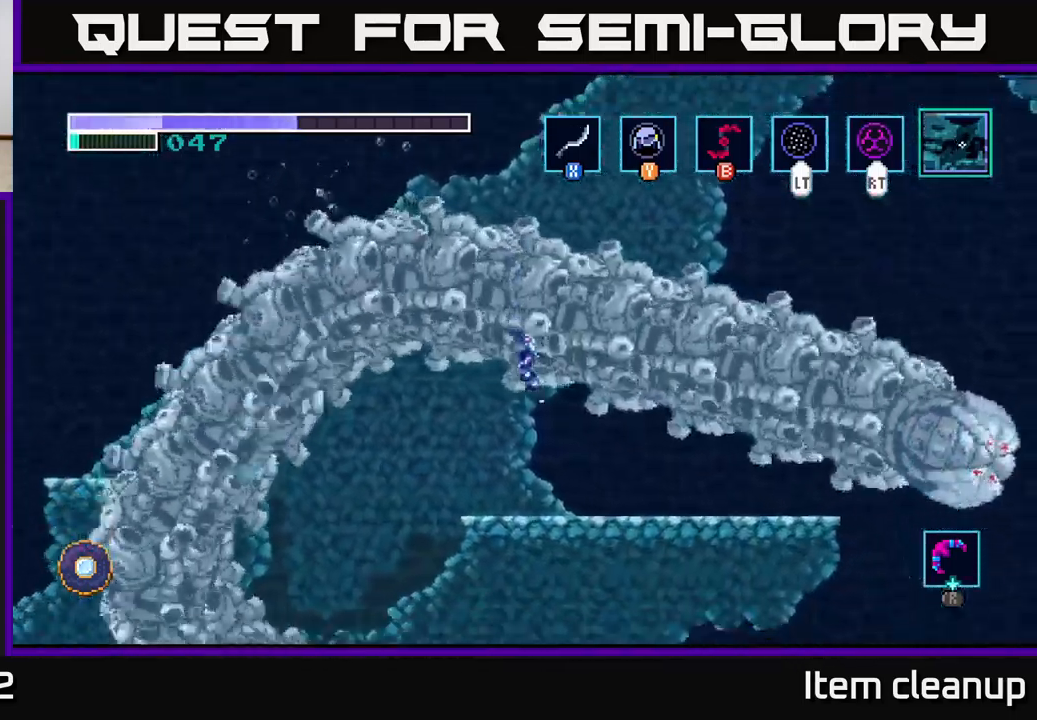
{"dt_ms": 500, "buttons": [], "left_stick": "center", "right_stick": "center", "events": [[200, "left_stick", "center"]]}
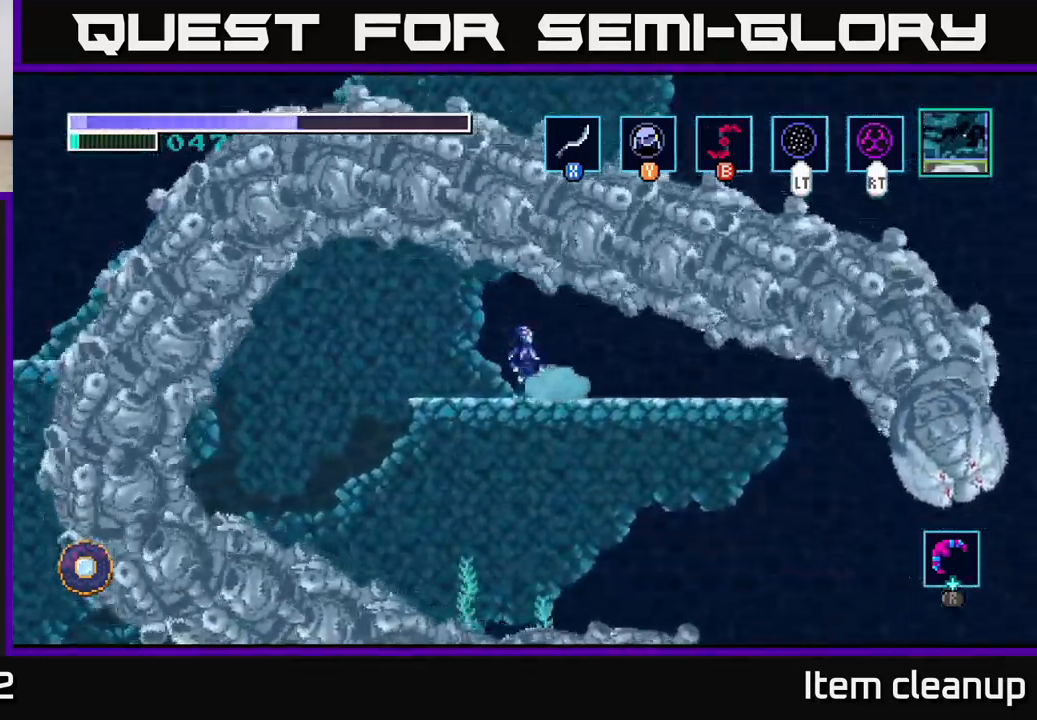
{"dt_ms": 500, "buttons": [], "left_stick": "right", "right_stick": "center", "events": [[367, "left_stick", "right"]]}
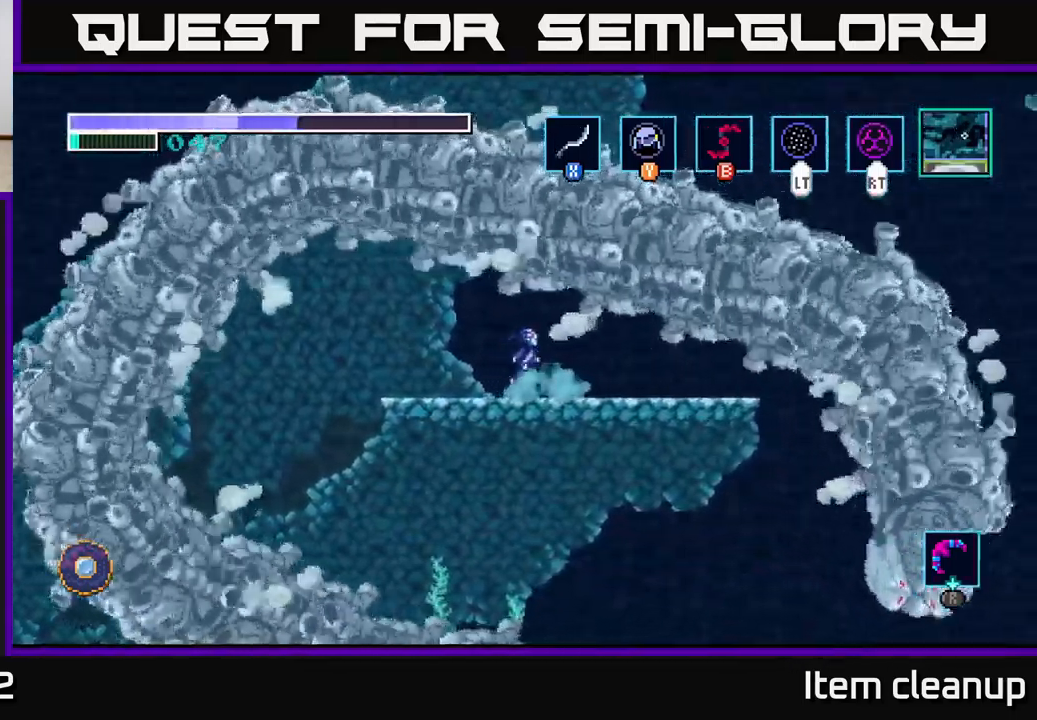
{"dt_ms": 500, "buttons": [], "left_stick": "center", "right_stick": "center", "events": [[167, "left_stick", "center"]]}
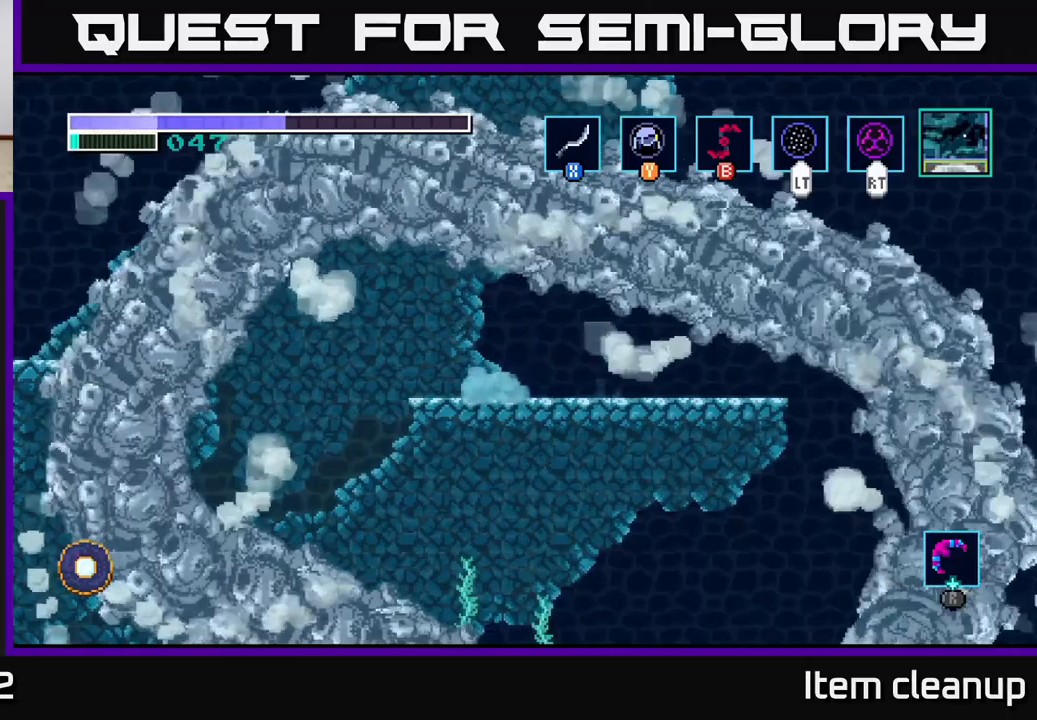
{"dt_ms": 500, "buttons": [], "left_stick": "center", "right_stick": "center", "events": [[216, "left_stick", "right"], [466, "left_stick", "center"]]}
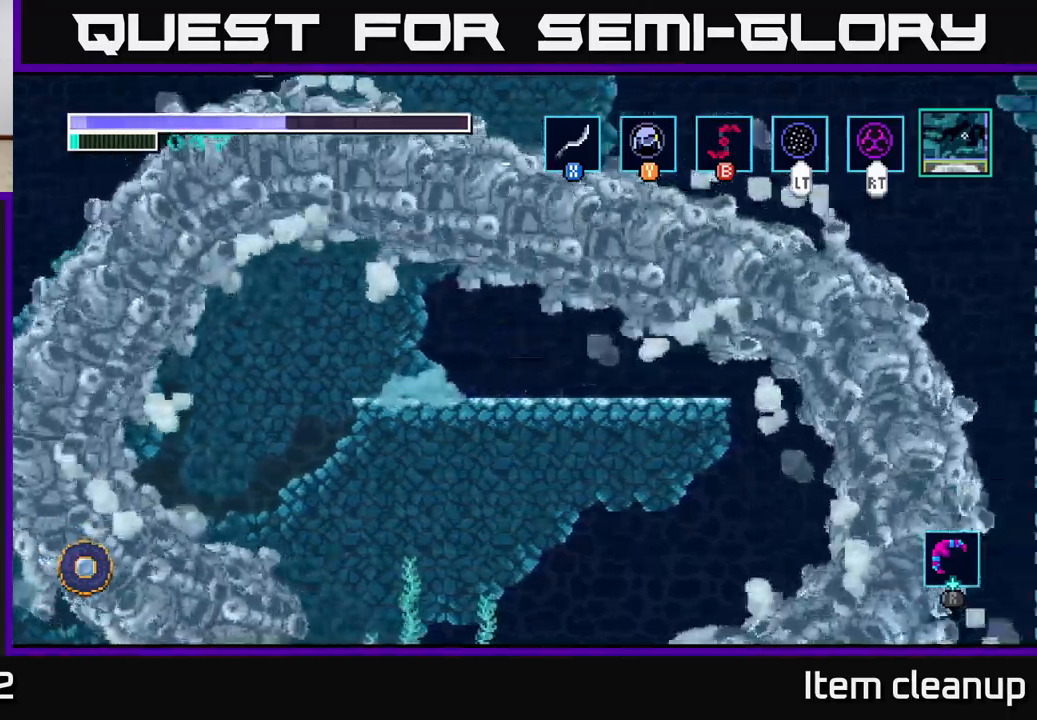
{"dt_ms": 500, "buttons": [], "left_stick": "center", "right_stick": "center", "events": []}
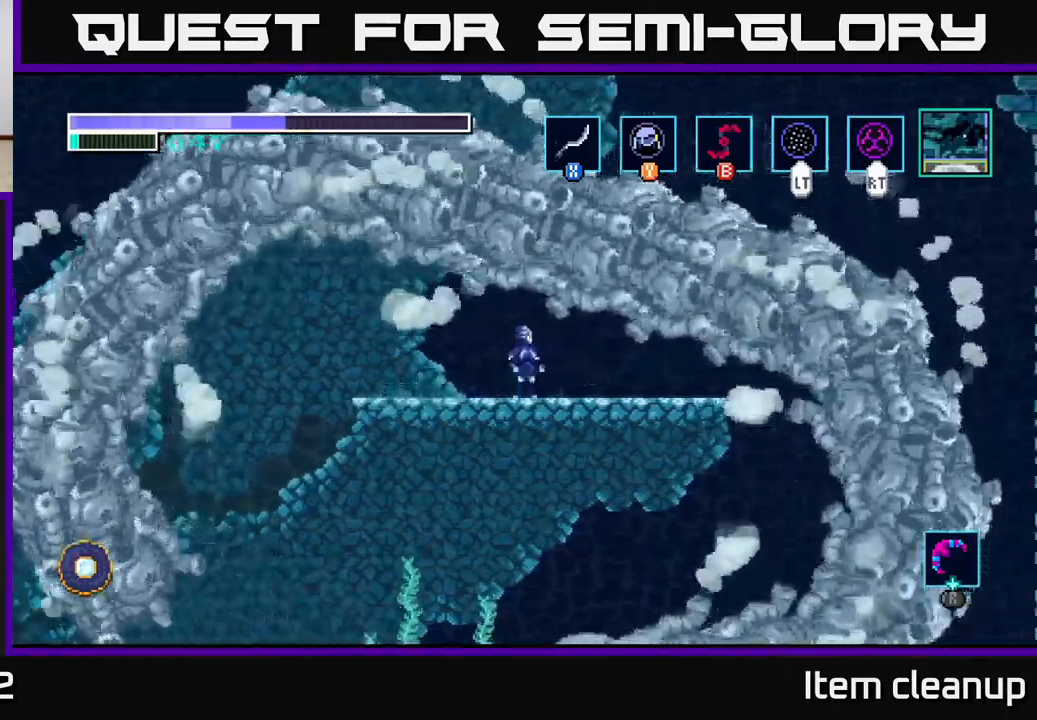
{"dt_ms": 500, "buttons": [], "left_stick": "center", "right_stick": "center", "events": []}
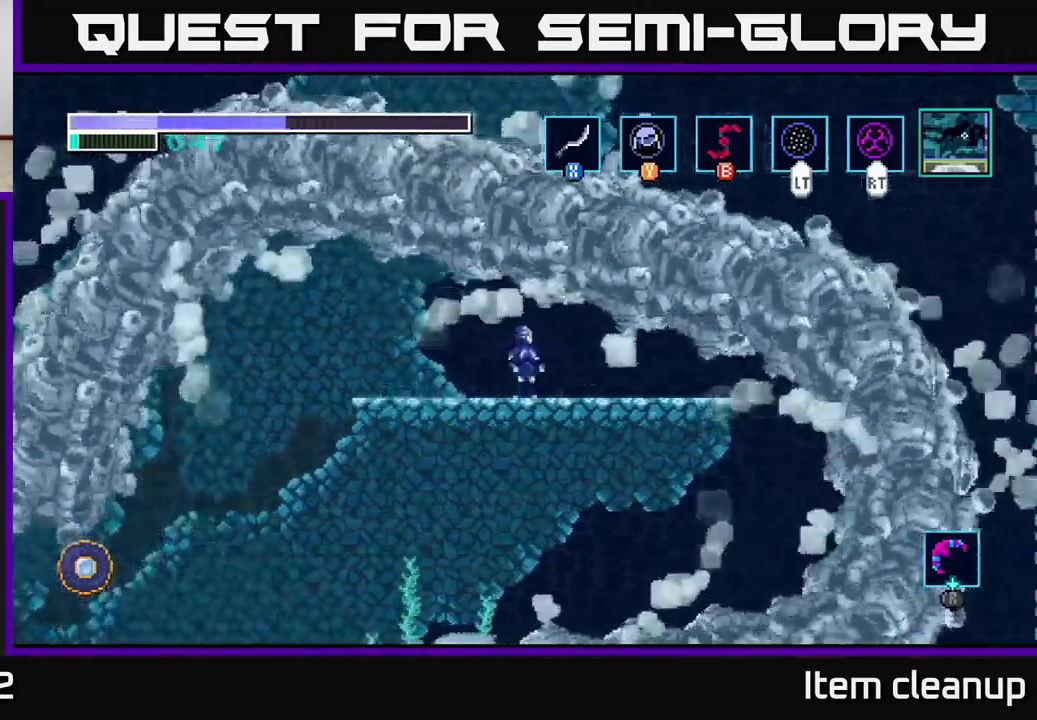
{"dt_ms": 500, "buttons": [], "left_stick": "center", "right_stick": "center", "events": []}
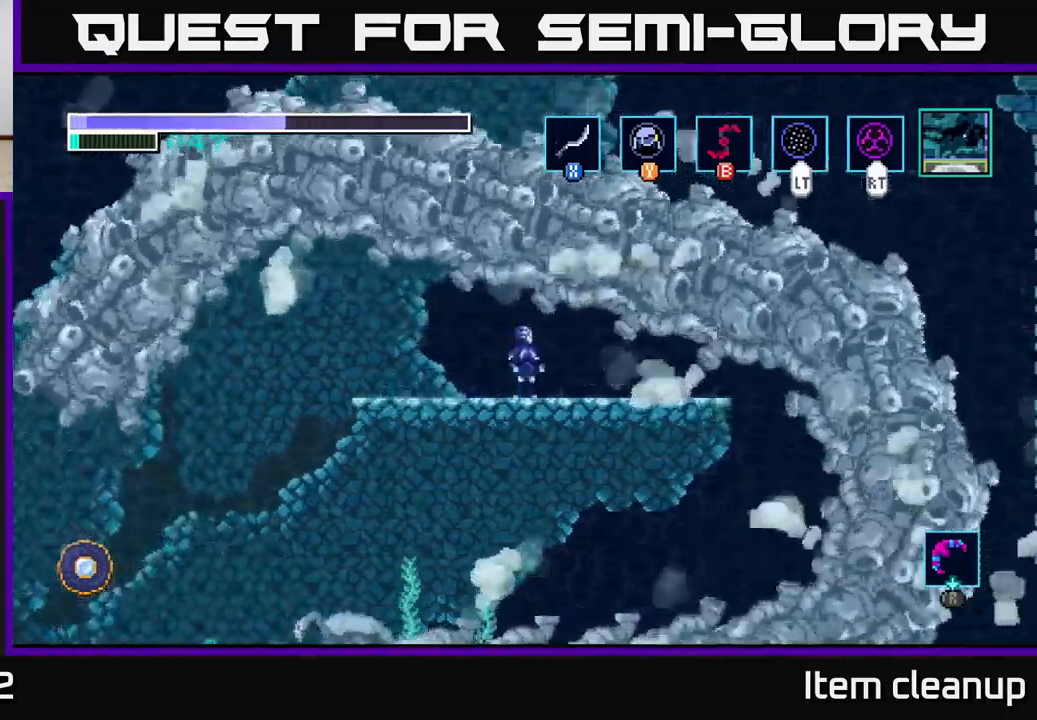
{"dt_ms": 500, "buttons": ["R1"], "left_stick": "center", "right_stick": "center", "events": [[300, "R1", "down"]]}
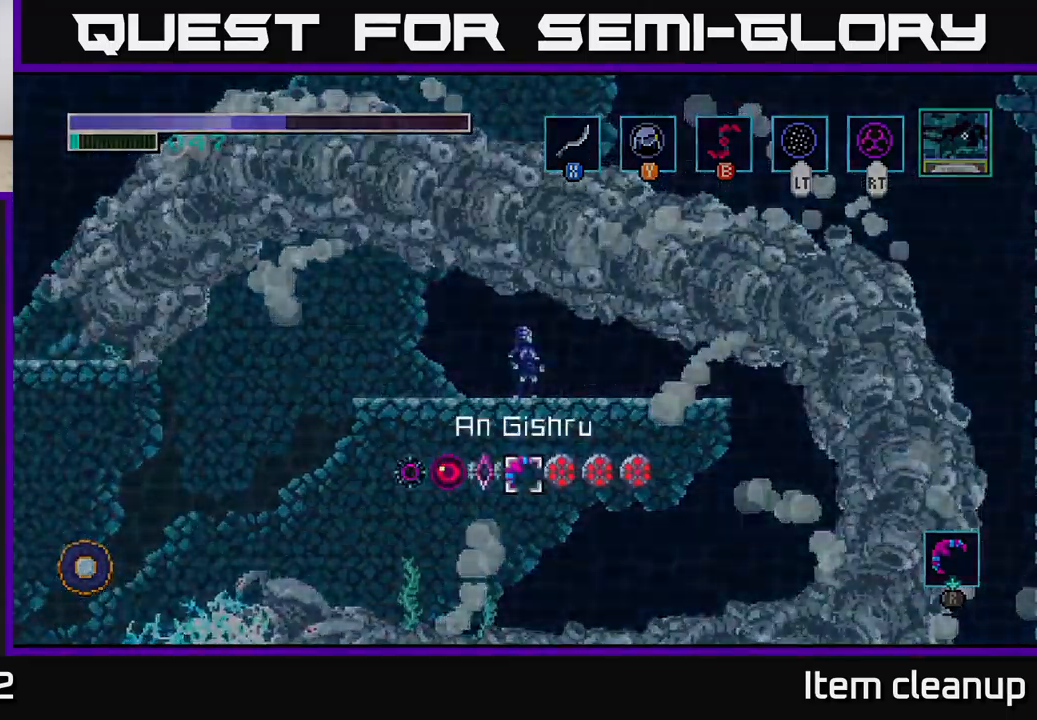
{"dt_ms": 1000, "buttons": [], "left_stick": "center", "right_stick": "center"}